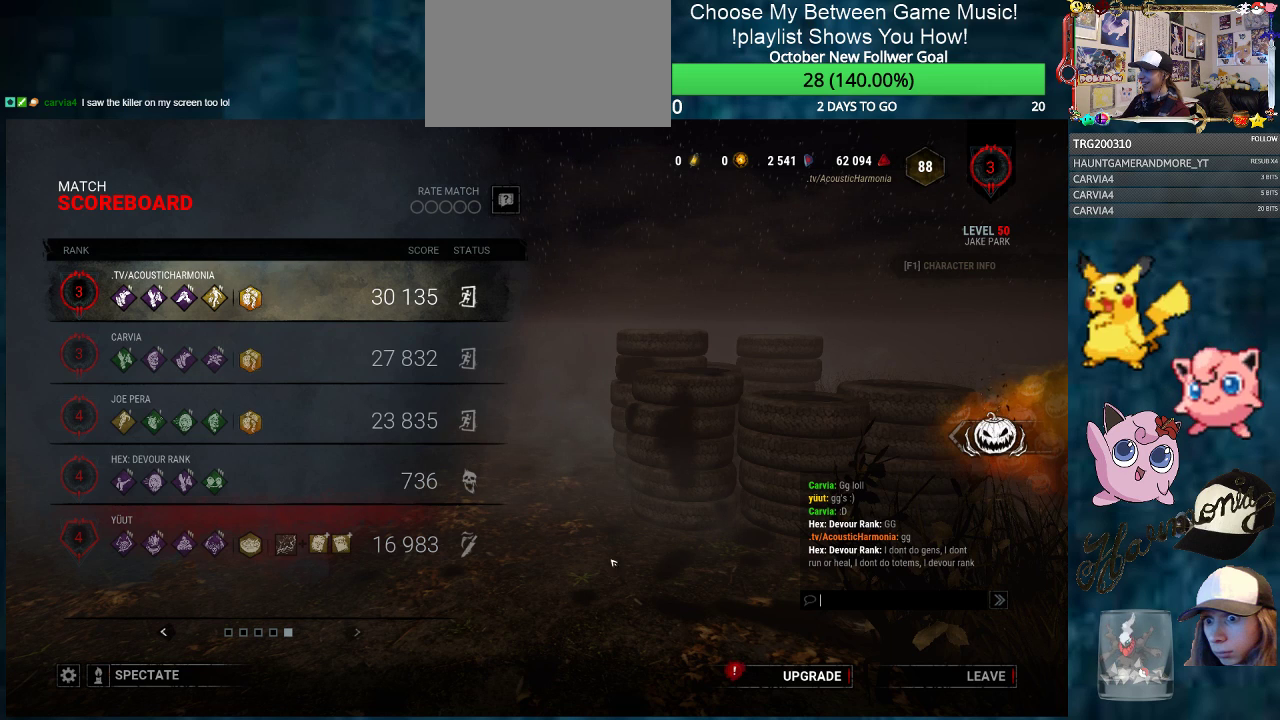
Gameplay with keyboard and mouse; each line is a JSON object with the keys and mouse buttons held at the frame after it. "events" lists presses ("down") and releases ("up") of "1", "2", "3", "4", "5", "a", "alt", "c", "caps_lock", "ctrl", "d", "e", "f", "g", "q", "r", "s", "shift", "space", "t", "tab", "v", "w", "x", "z", "mouse_left", "mouse_wheel" and "mouse_right" between this image and that frame as [ms after this image, input, new state], when the widget could be followed in between. "mouse_left", "mouse_wheel", "mouse_right" = the "left", "wheel", "right" buttons of the "mouse" list. No other keys are recorded. "wheel" means that the mouse wheel is clicked or scrolled. "mouse_move" is the direction in which the mouse moves at that frame (one of eight, or "still"), when it could be read.
{"keys": [], "mouse": [], "mouse_move": "up-right", "events": []}
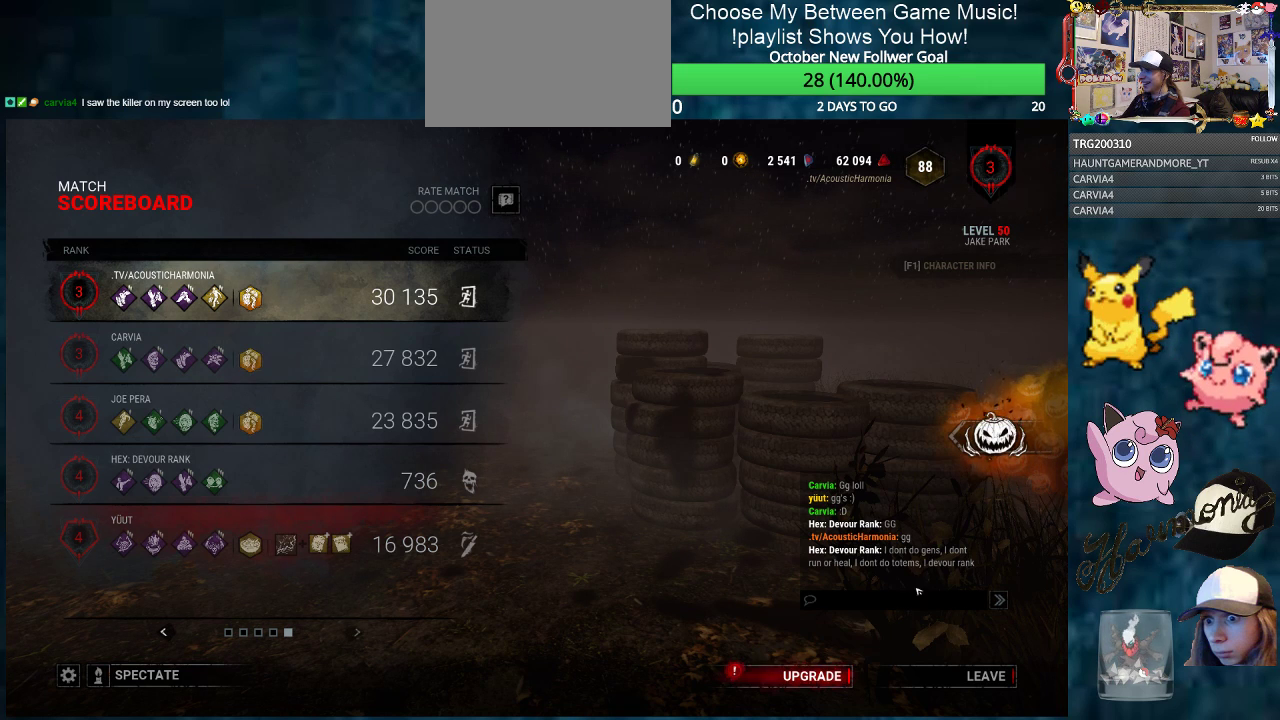
{"keys": [], "mouse": [], "mouse_move": "still", "events": []}
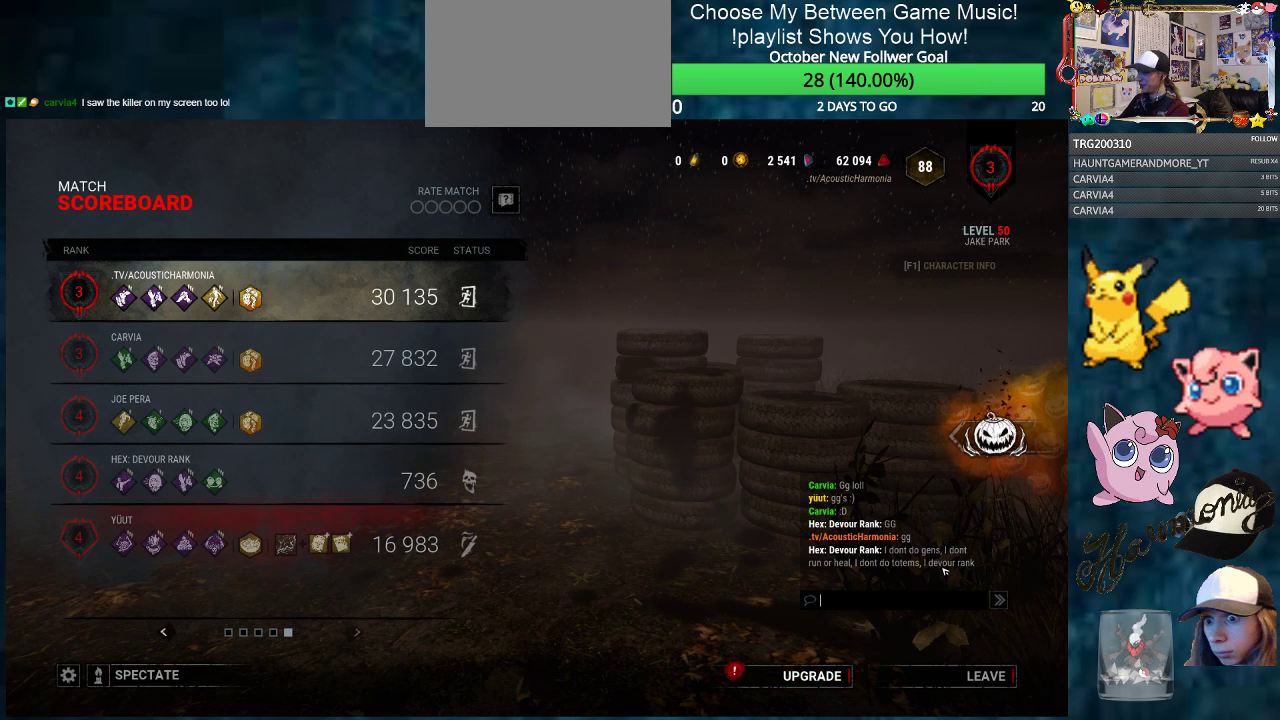
{"keys": [], "mouse": [], "mouse_move": "left", "events": []}
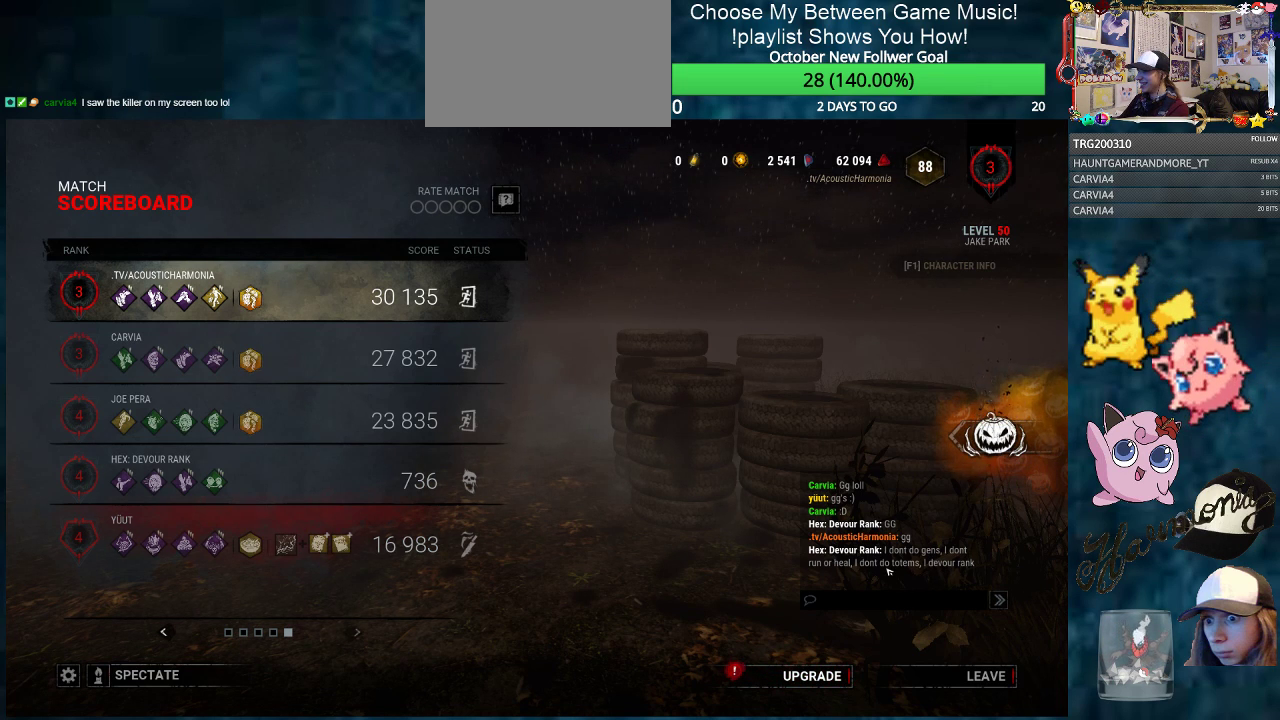
{"keys": [], "mouse": [], "mouse_move": "left", "events": []}
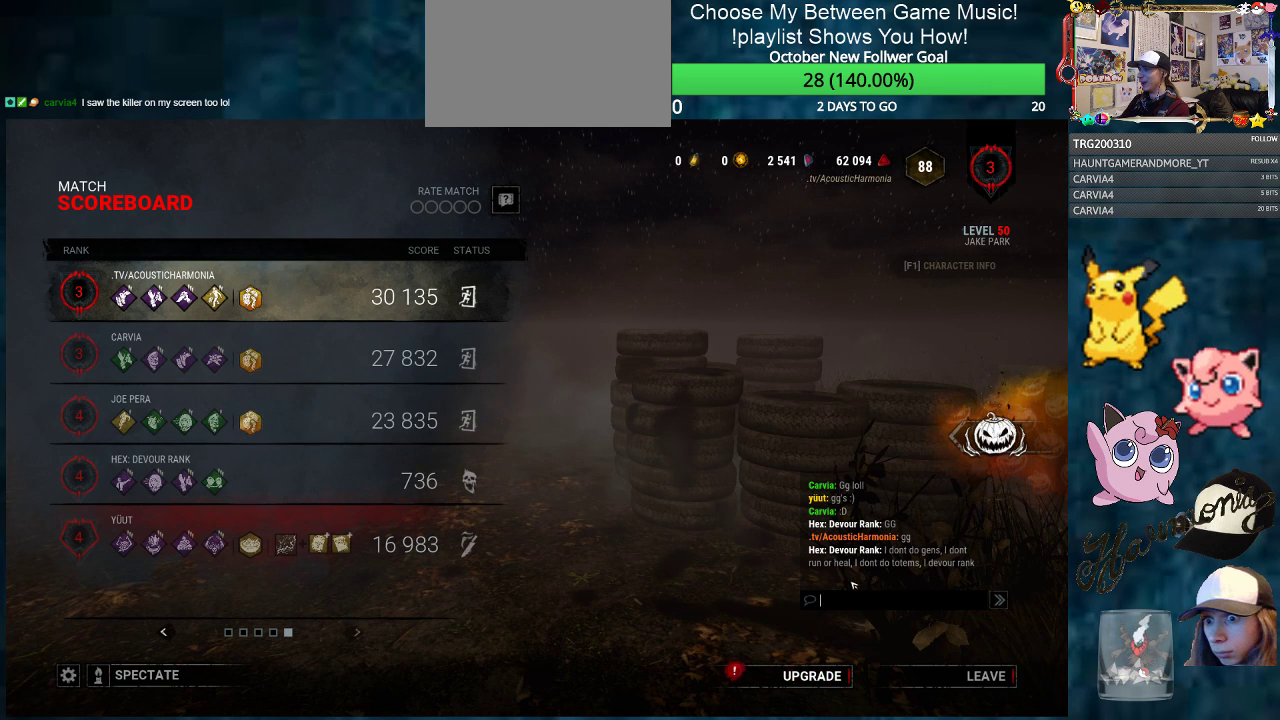
{"keys": [], "mouse": [], "mouse_move": "still", "events": []}
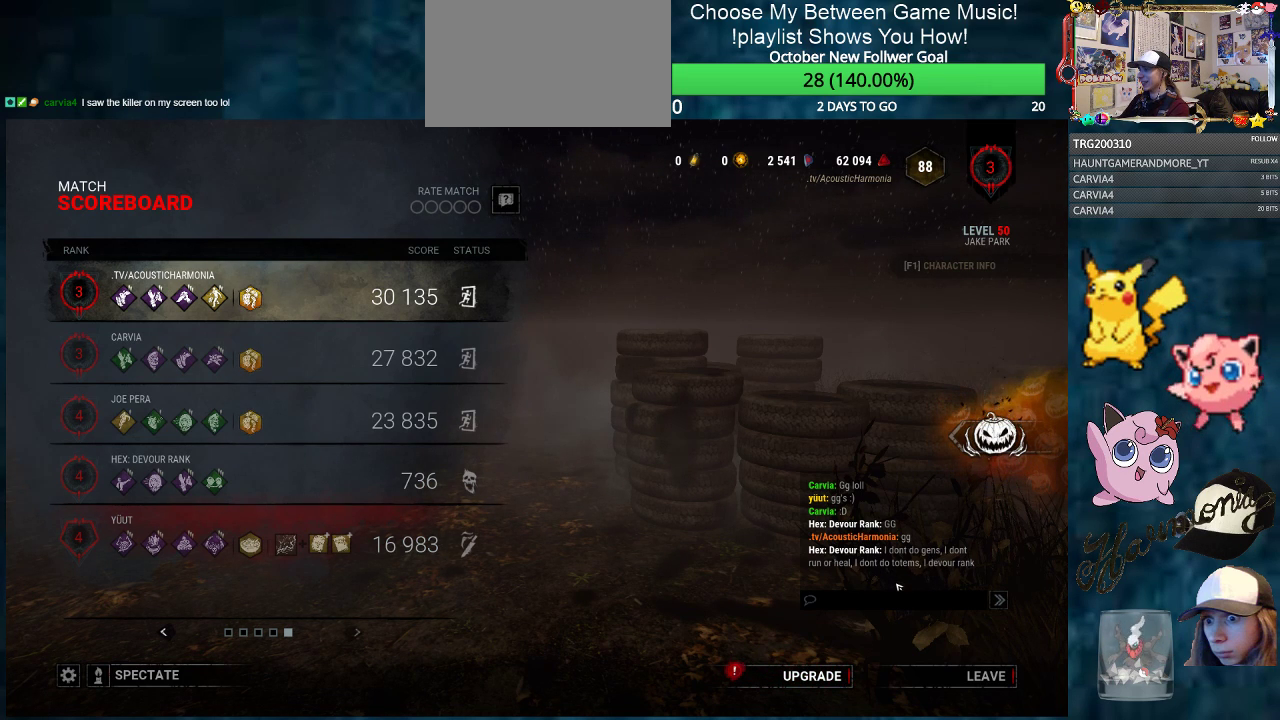
{"keys": [], "mouse": [], "mouse_move": "still", "events": []}
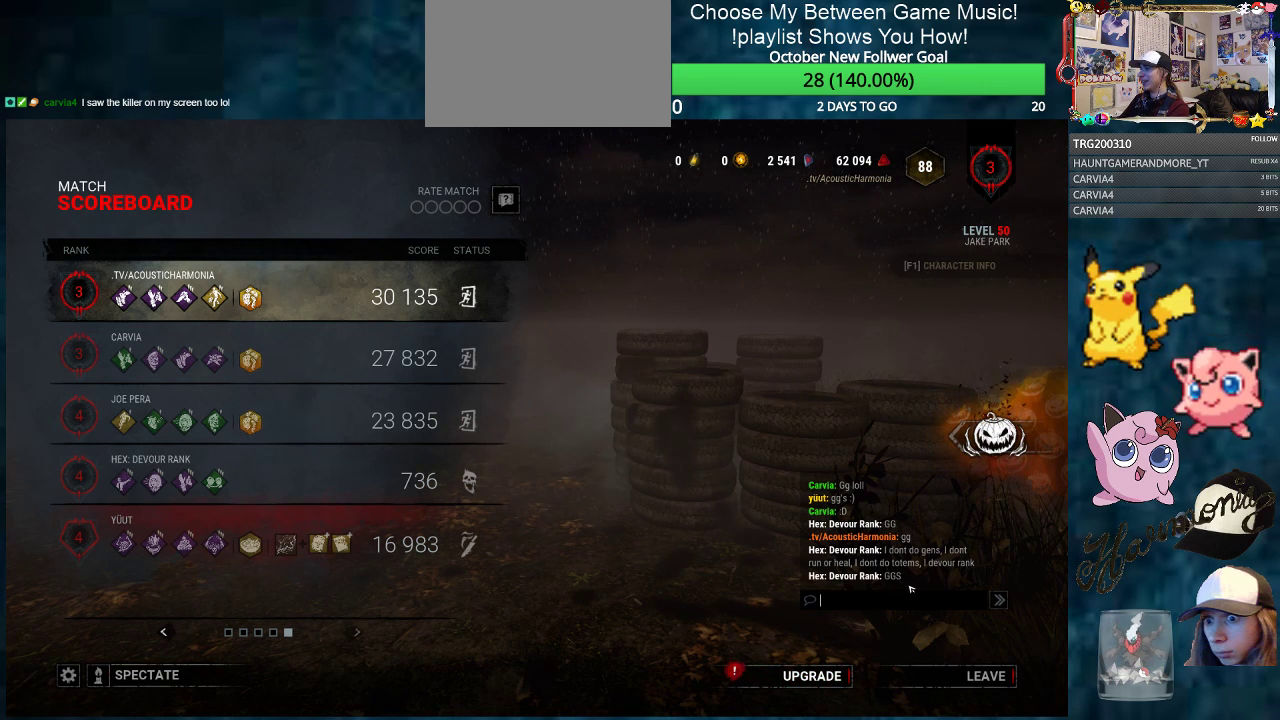
{"keys": [], "mouse": [], "mouse_move": "right", "events": []}
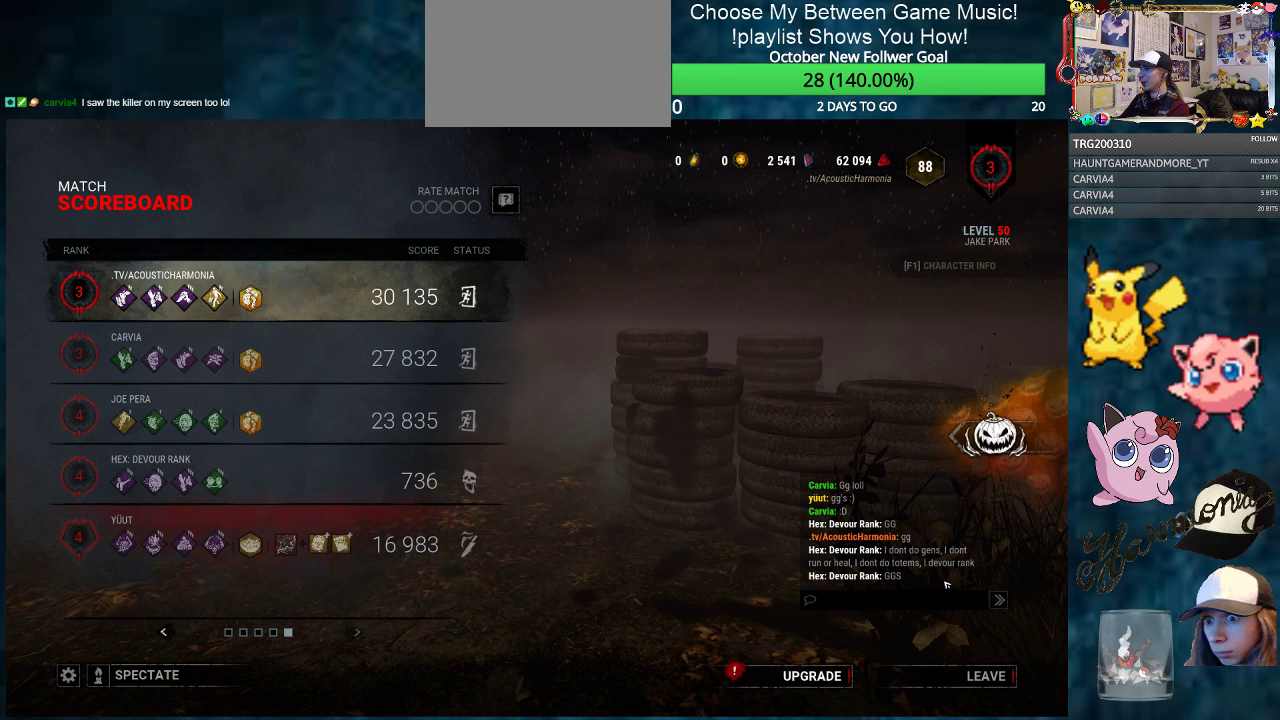
{"keys": [], "mouse": [], "mouse_move": "still", "events": []}
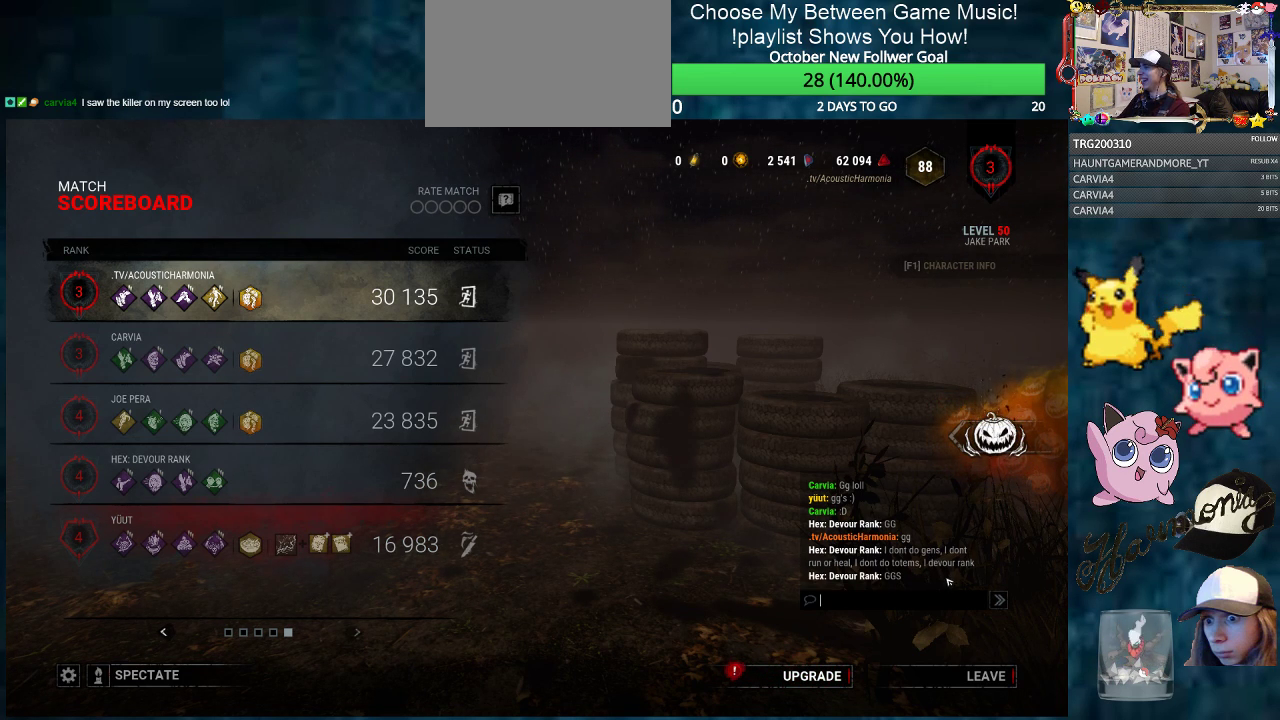
{"keys": [], "mouse": [], "mouse_move": "left", "events": []}
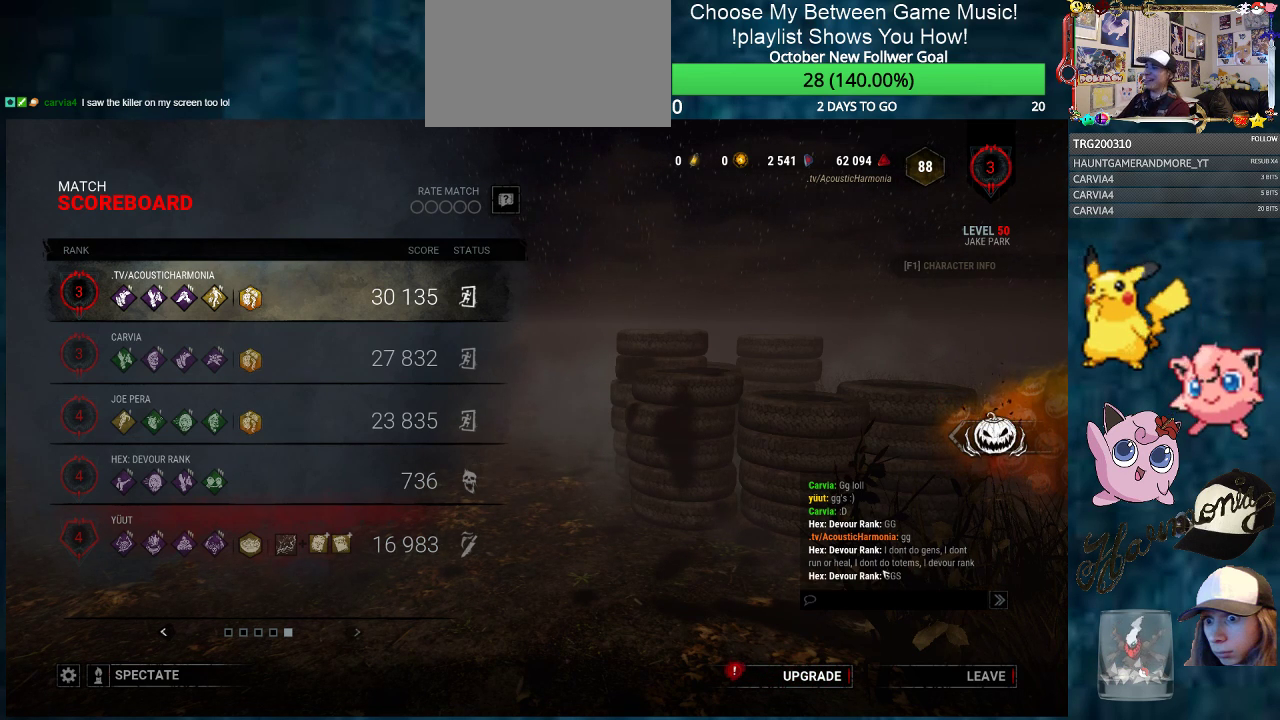
{"keys": [], "mouse": [], "mouse_move": "left", "events": []}
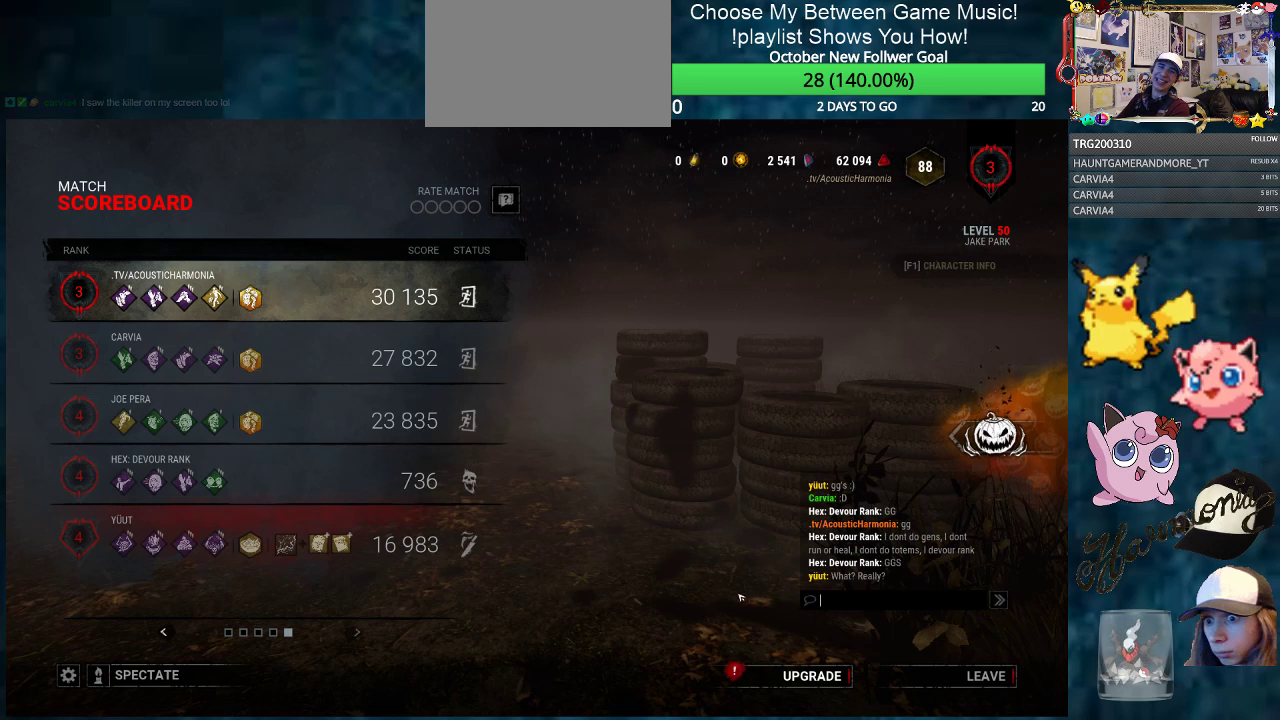
{"keys": [], "mouse": [], "mouse_move": "still", "events": []}